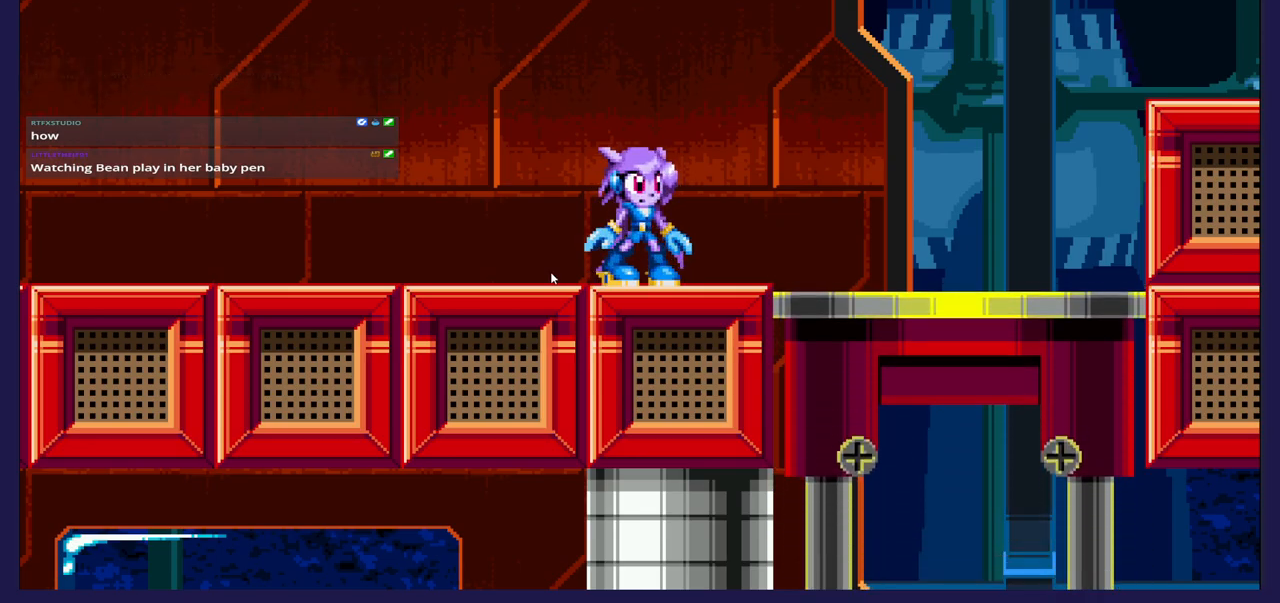
Gameplay with a controller (Xbox layout); each line is a JSON object with the inputs held at the frame after it. "events" lists button and stick changes between this image and that frame as [ms after this image, input, new state], when the widget could be followed in between. Not read: right_stick.
{"buttons": ["DPAD_RIGHT"], "left_stick": "center", "events": [[317, "A", "down"], [317, "DPAD_RIGHT", "down"], [417, "A", "up"]]}
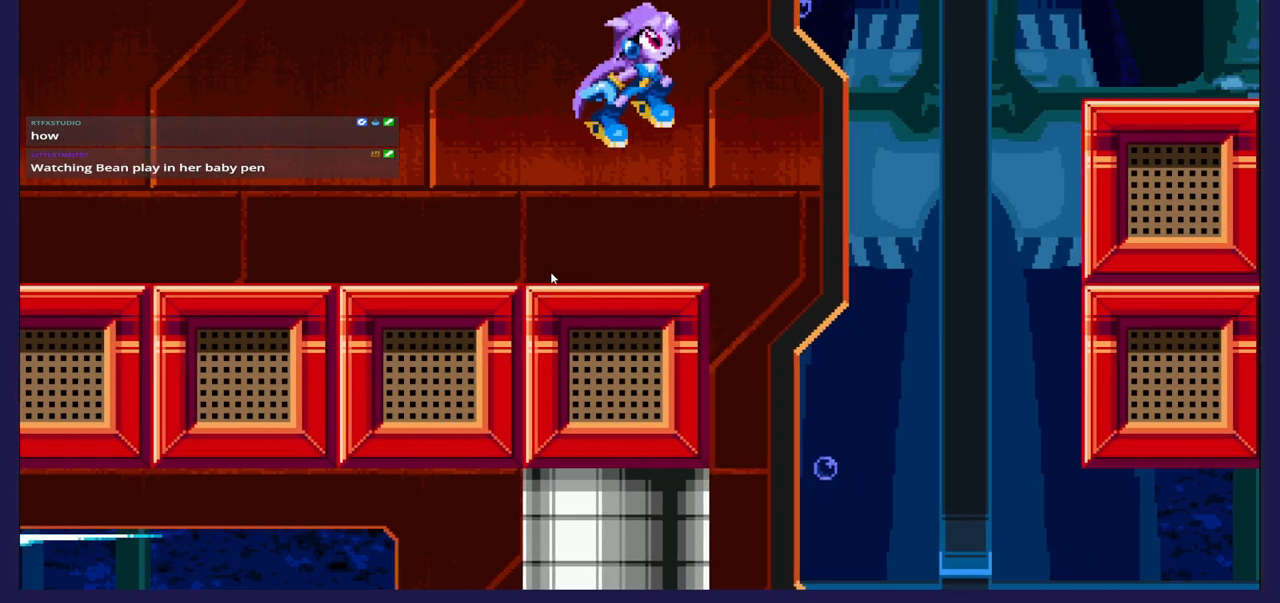
{"buttons": ["DPAD_RIGHT"], "left_stick": "center", "events": [[133, "DPAD_RIGHT", "up"], [267, "DPAD_LEFT", "down"], [367, "DPAD_LEFT", "up"], [467, "DPAD_RIGHT", "down"]]}
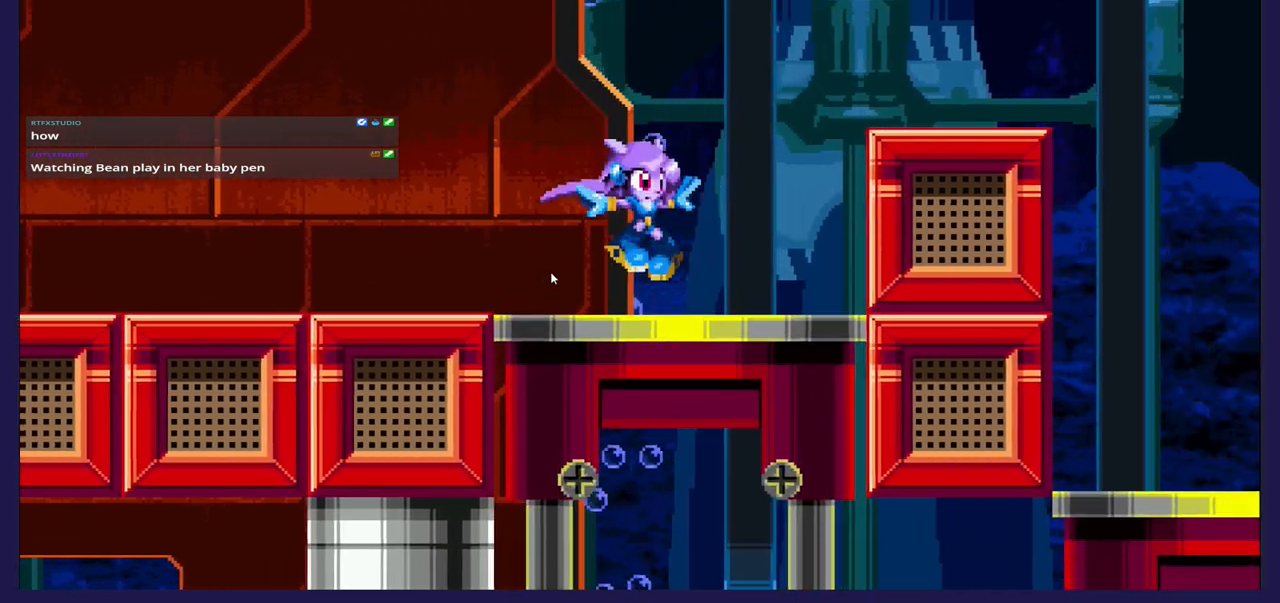
{"buttons": [], "left_stick": "center", "events": [[200, "DPAD_RIGHT", "up"]]}
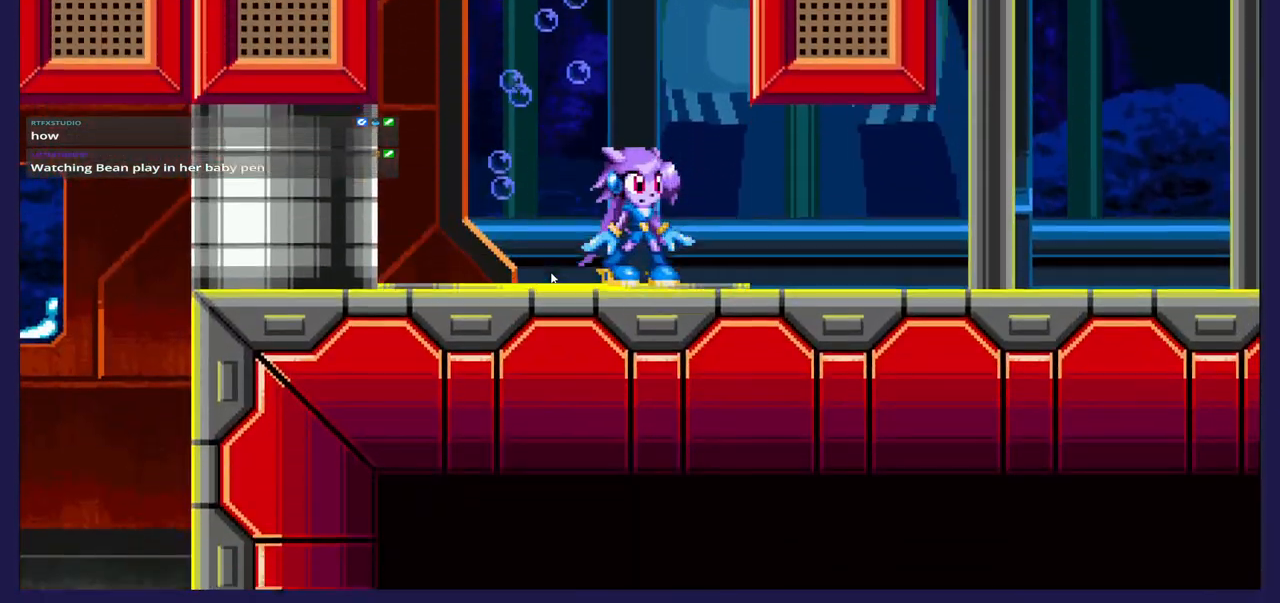
{"buttons": ["A", "DPAD_RIGHT"], "left_stick": "center", "events": [[367, "DPAD_RIGHT", "down"], [400, "A", "down"]]}
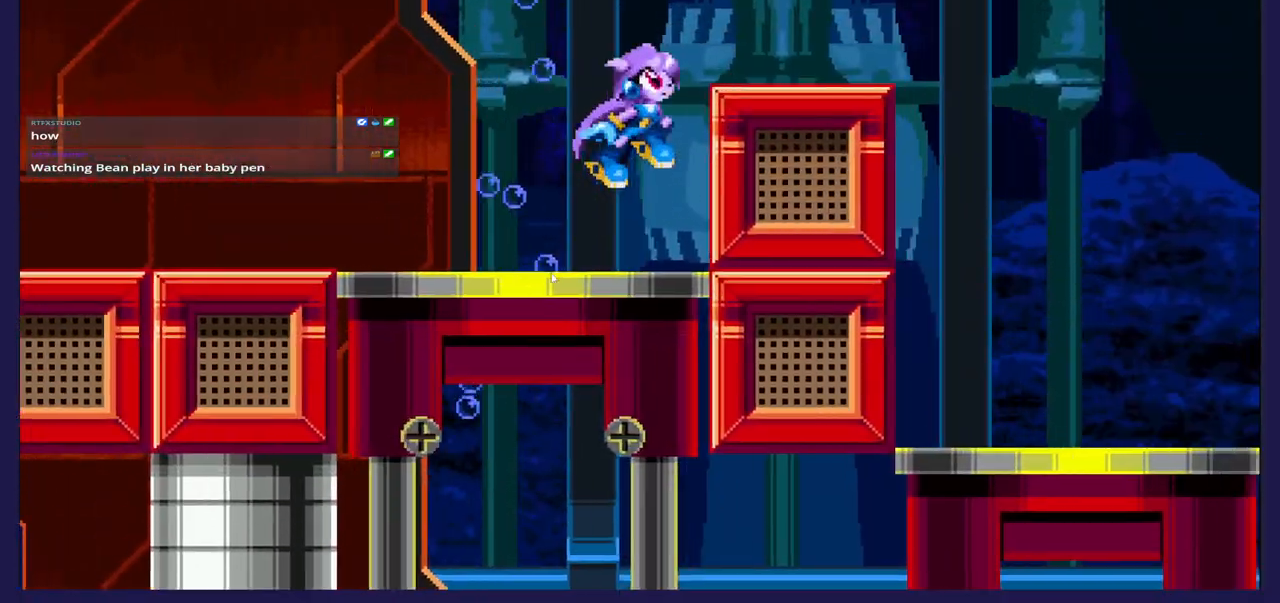
{"buttons": [], "left_stick": "center", "events": [[133, "A", "up"], [183, "DPAD_RIGHT", "up"]]}
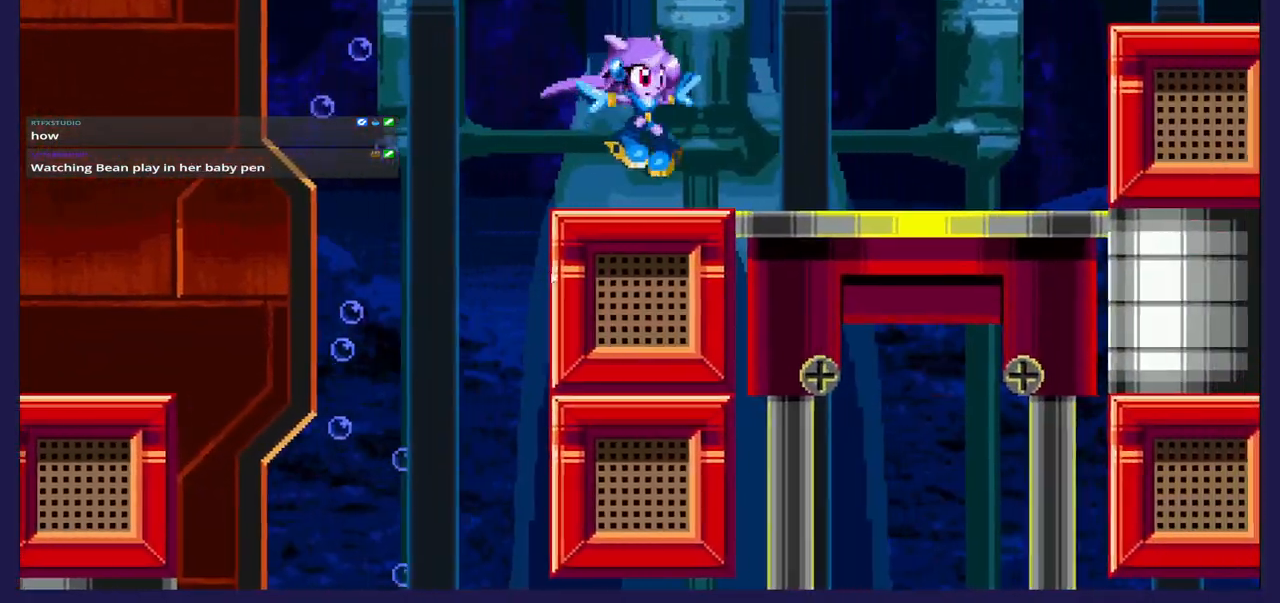
{"buttons": ["DPAD_RIGHT"], "left_stick": "center", "events": [[167, "DPAD_RIGHT", "down"], [283, "A", "down"], [367, "A", "up"]]}
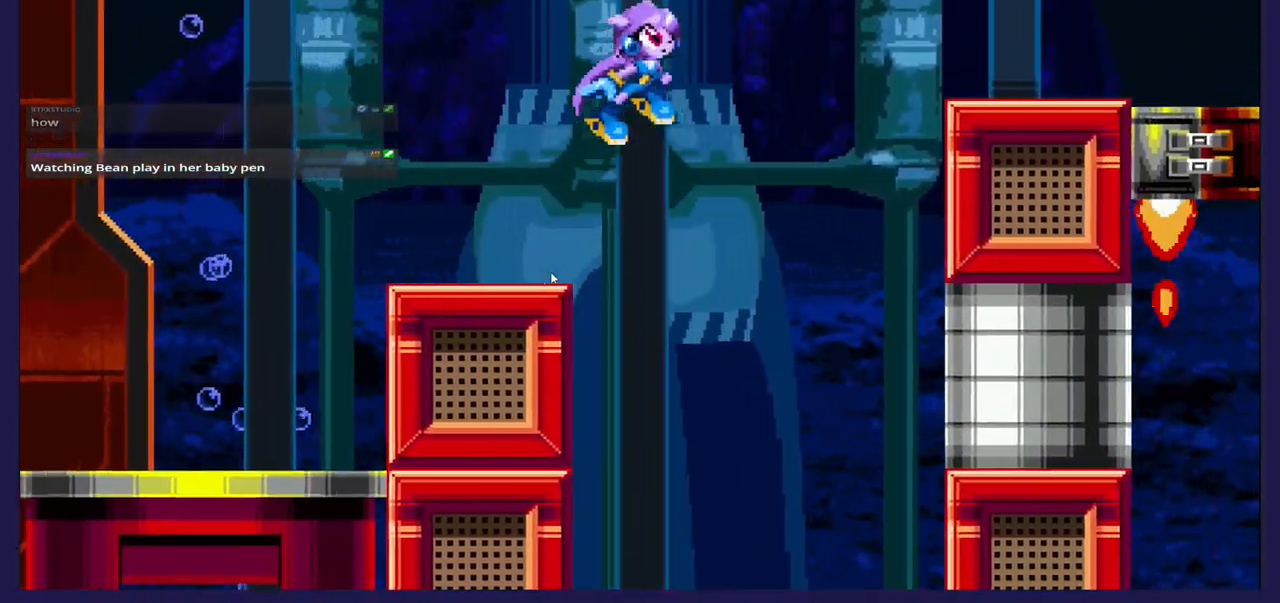
{"buttons": [], "left_stick": "center", "events": [[67, "DPAD_RIGHT", "up"], [300, "DPAD_LEFT", "down"], [367, "DPAD_LEFT", "up"]]}
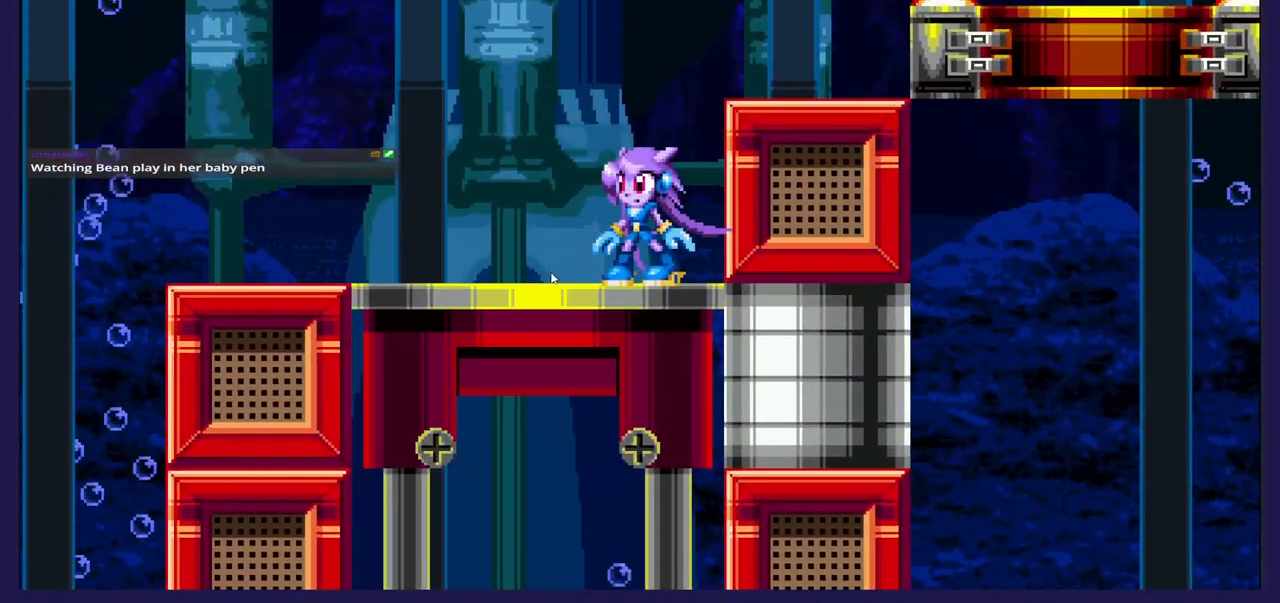
{"buttons": ["A", "DPAD_RIGHT"], "left_stick": "center", "events": [[17, "DPAD_RIGHT", "down"], [117, "A", "down"]]}
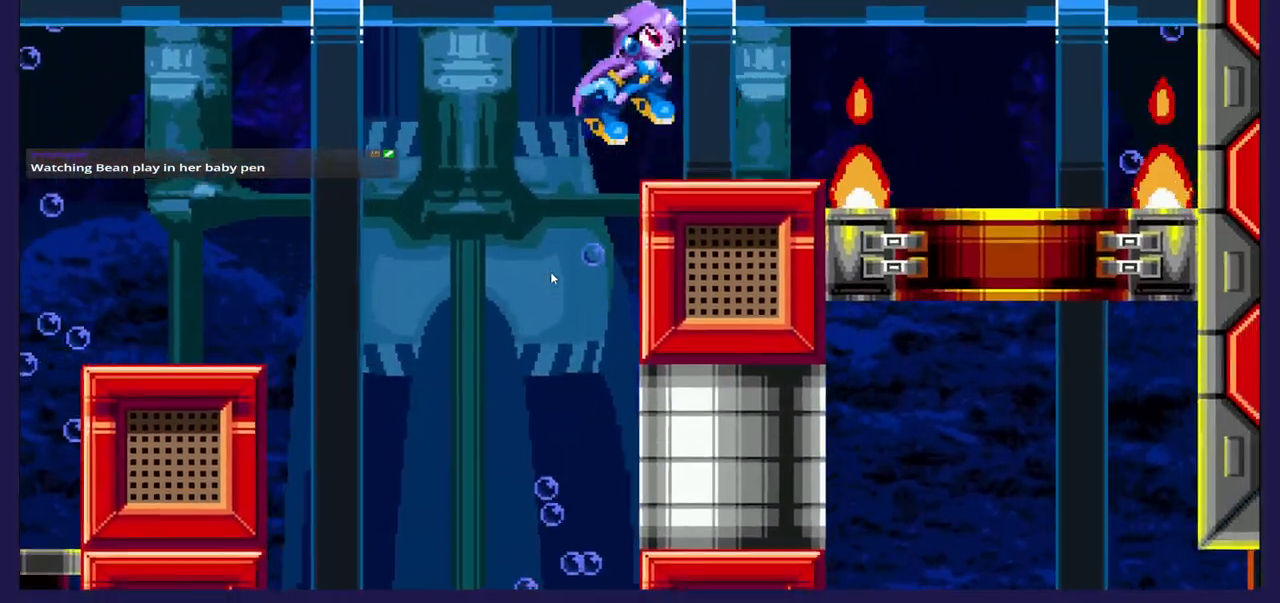
{"buttons": [], "left_stick": "center", "events": [[83, "A", "up"], [83, "DPAD_RIGHT", "up"], [200, "DPAD_LEFT", "down"], [317, "DPAD_LEFT", "up"]]}
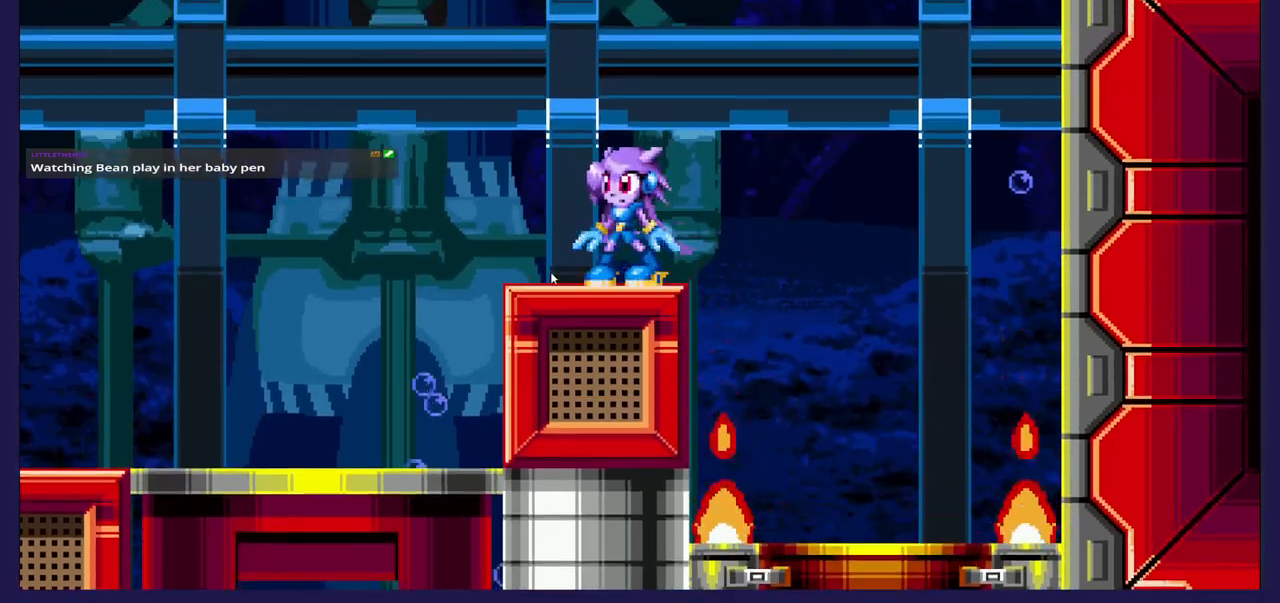
{"buttons": ["DPAD_RIGHT"], "left_stick": "center", "events": [[317, "A", "down"], [317, "DPAD_RIGHT", "down"], [450, "A", "up"]]}
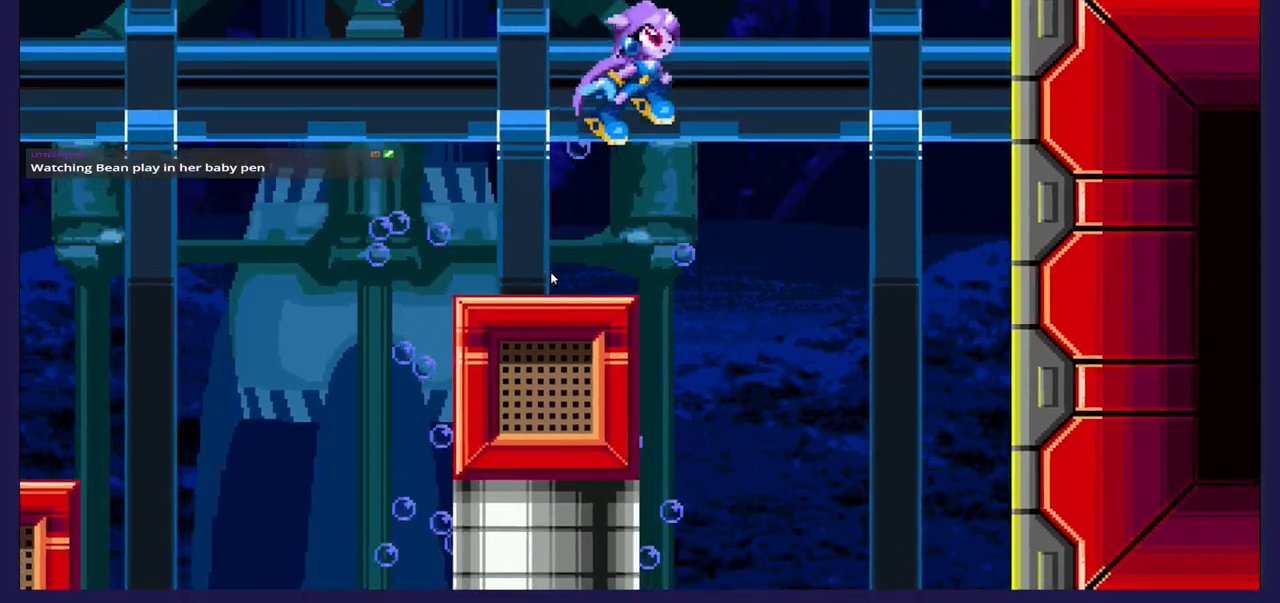
{"buttons": ["DPAD_LEFT"], "left_stick": "center", "events": [[33, "DPAD_RIGHT", "up"], [450, "DPAD_LEFT", "down"]]}
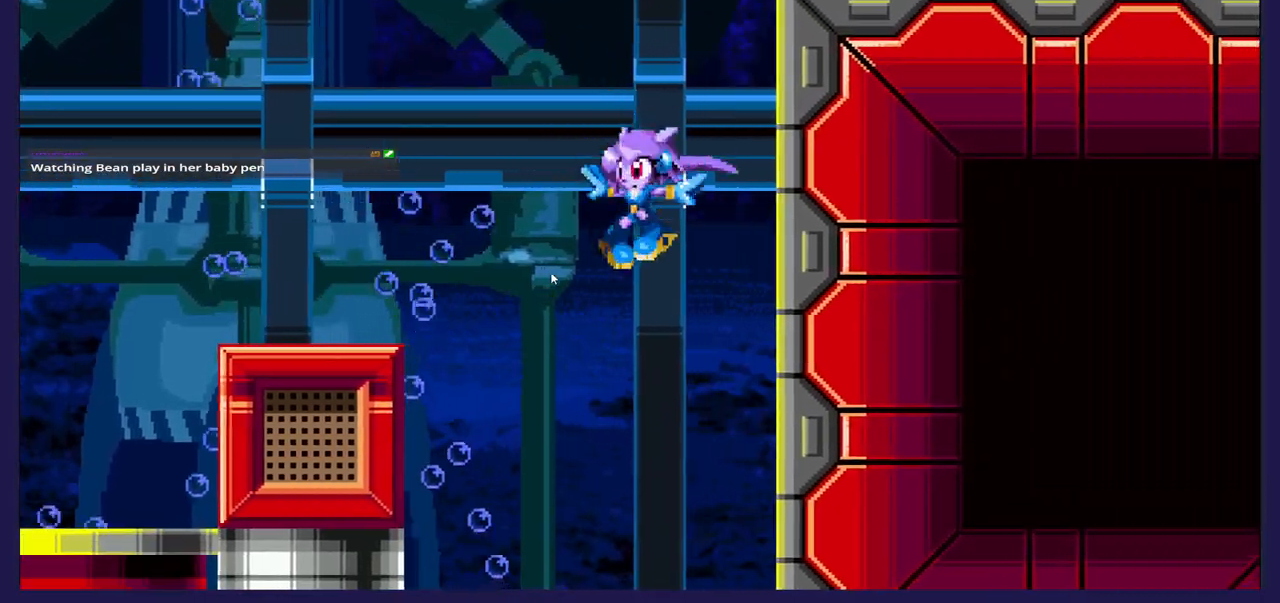
{"buttons": [], "left_stick": "center", "events": [[67, "DPAD_LEFT", "up"], [350, "DPAD_RIGHT", "down"], [433, "DPAD_RIGHT", "up"]]}
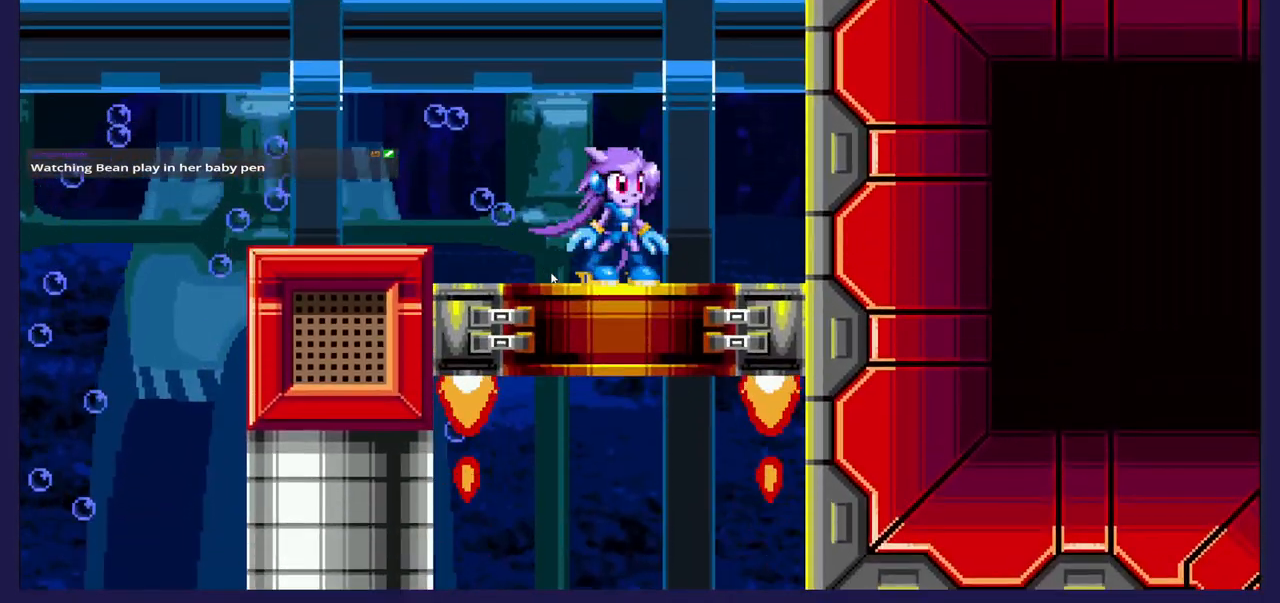
{"buttons": ["A", "DPAD_RIGHT"], "left_stick": "center", "events": [[467, "DPAD_RIGHT", "down"], [483, "A", "down"]]}
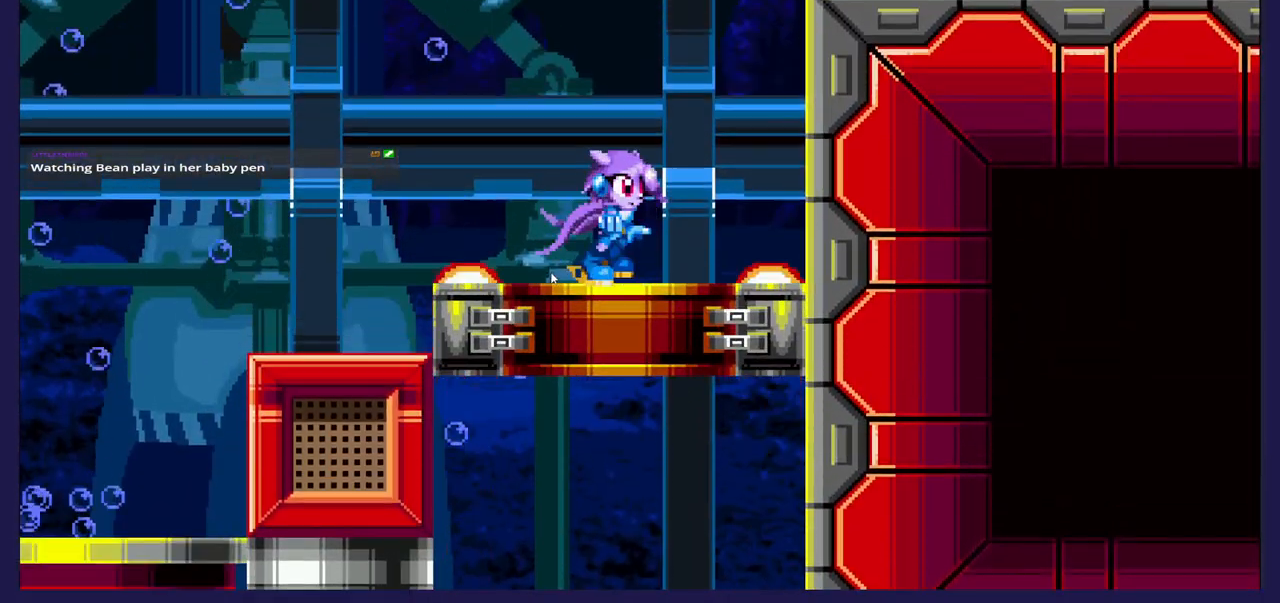
{"buttons": ["A", "DPAD_RIGHT"], "left_stick": "center", "events": []}
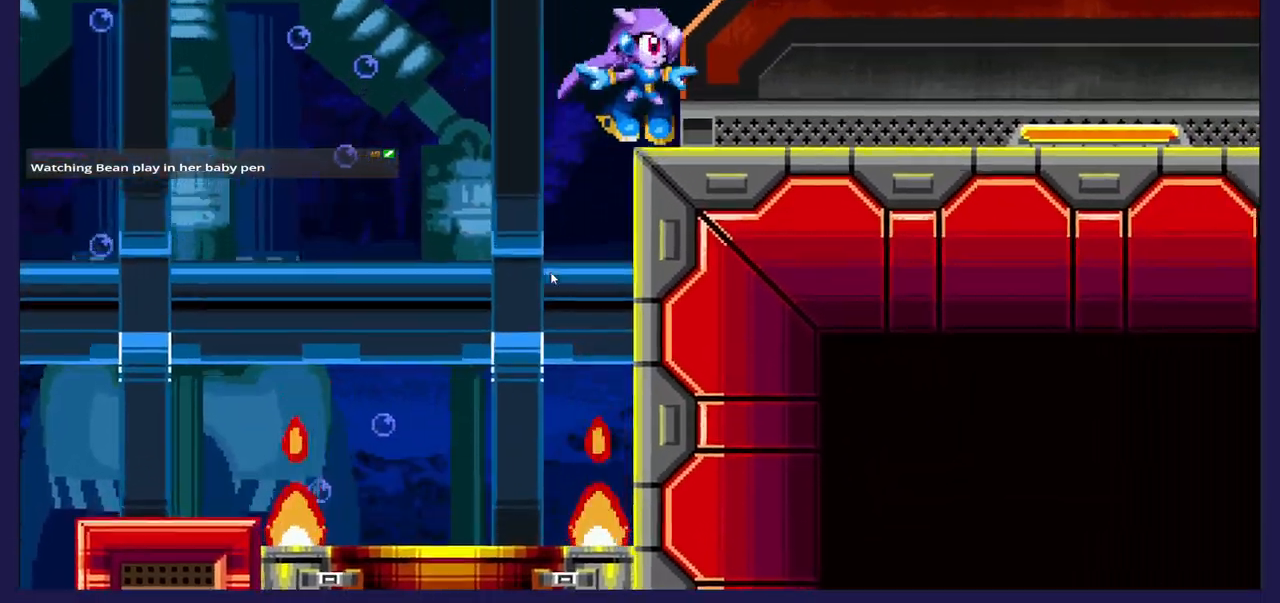
{"buttons": ["DPAD_LEFT"], "left_stick": "center", "events": [[33, "A", "up"], [317, "DPAD_RIGHT", "up"], [467, "DPAD_LEFT", "down"]]}
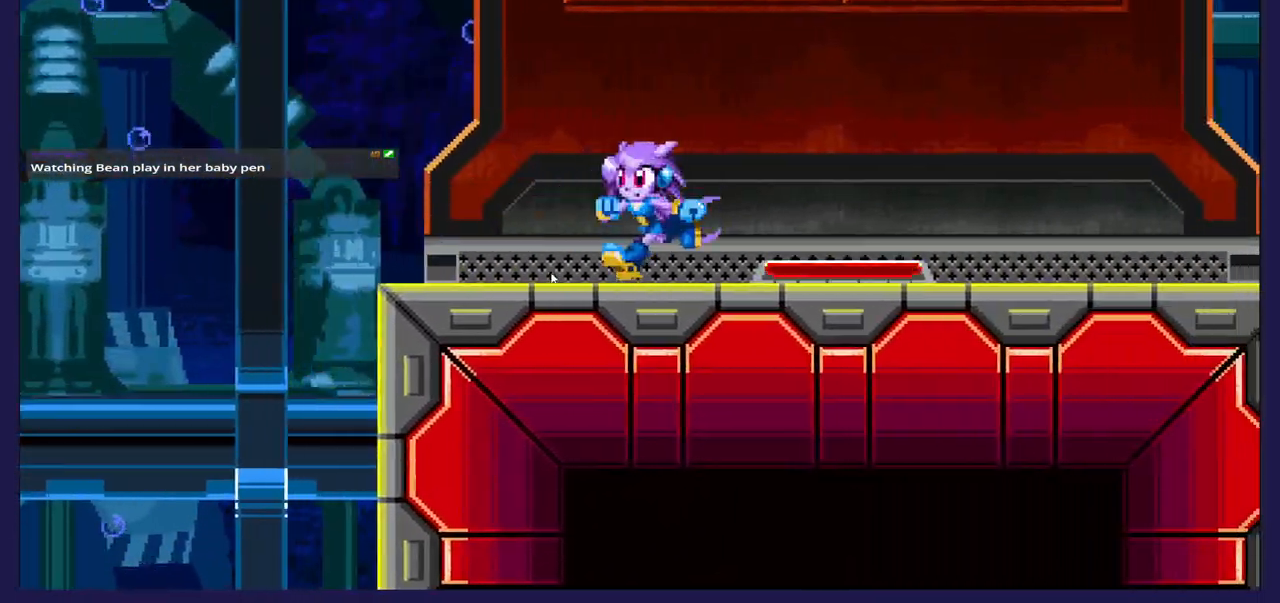
{"buttons": ["A", "DPAD_RIGHT"], "left_stick": "center", "events": [[217, "A", "down"], [467, "DPAD_LEFT", "up"], [500, "DPAD_RIGHT", "down"]]}
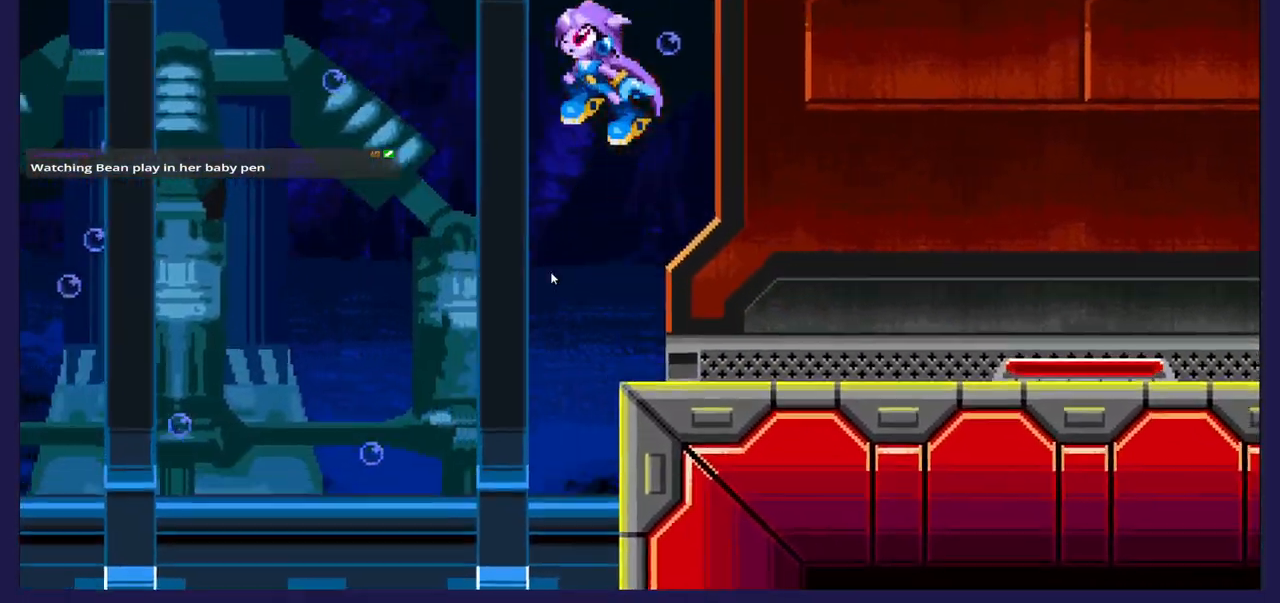
{"buttons": ["DPAD_RIGHT"], "left_stick": "center", "events": [[433, "A", "up"]]}
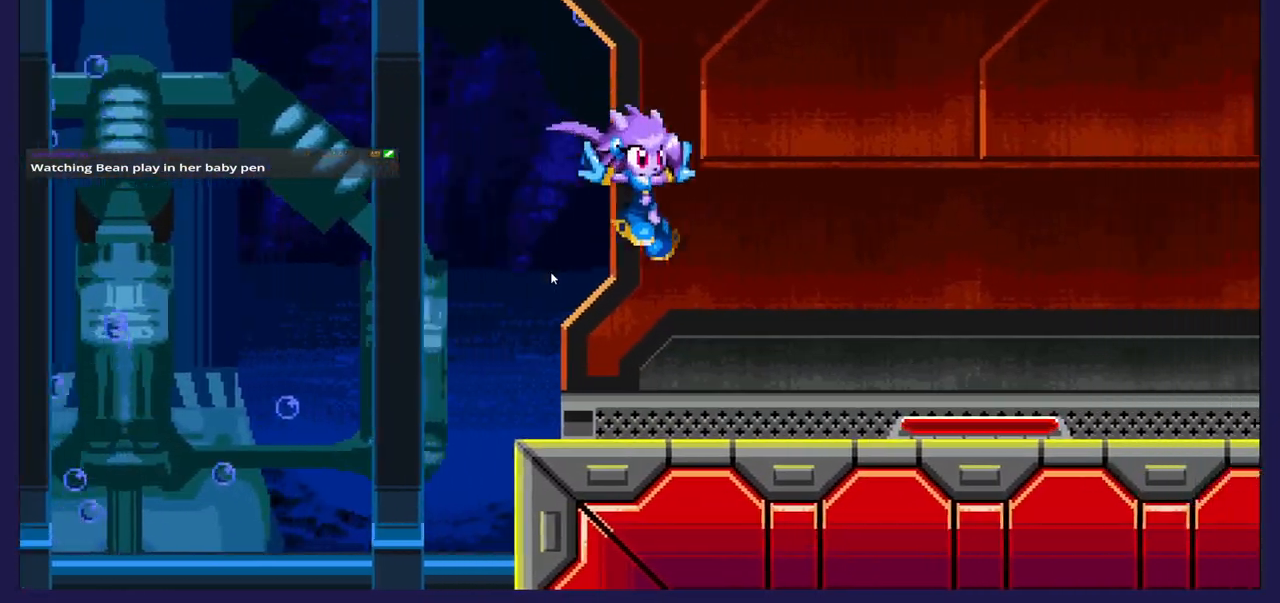
{"buttons": [], "left_stick": "center", "events": [[300, "DPAD_RIGHT", "up"]]}
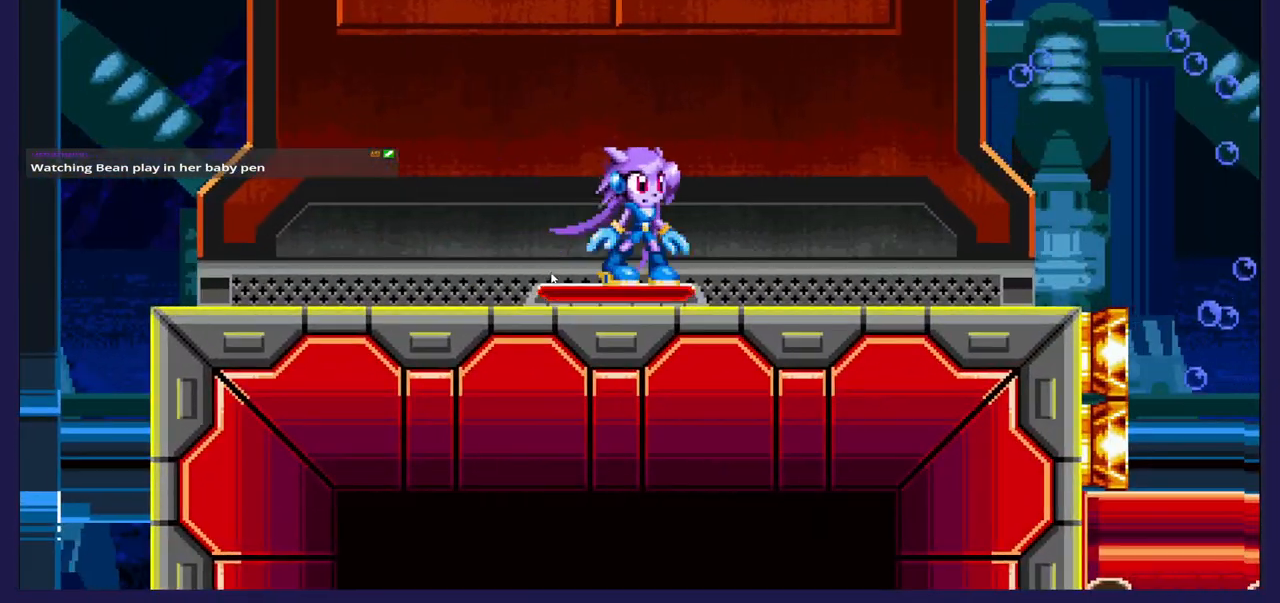
{"buttons": [], "left_stick": "center", "events": [[83, "DPAD_RIGHT", "down"], [350, "DPAD_RIGHT", "up"]]}
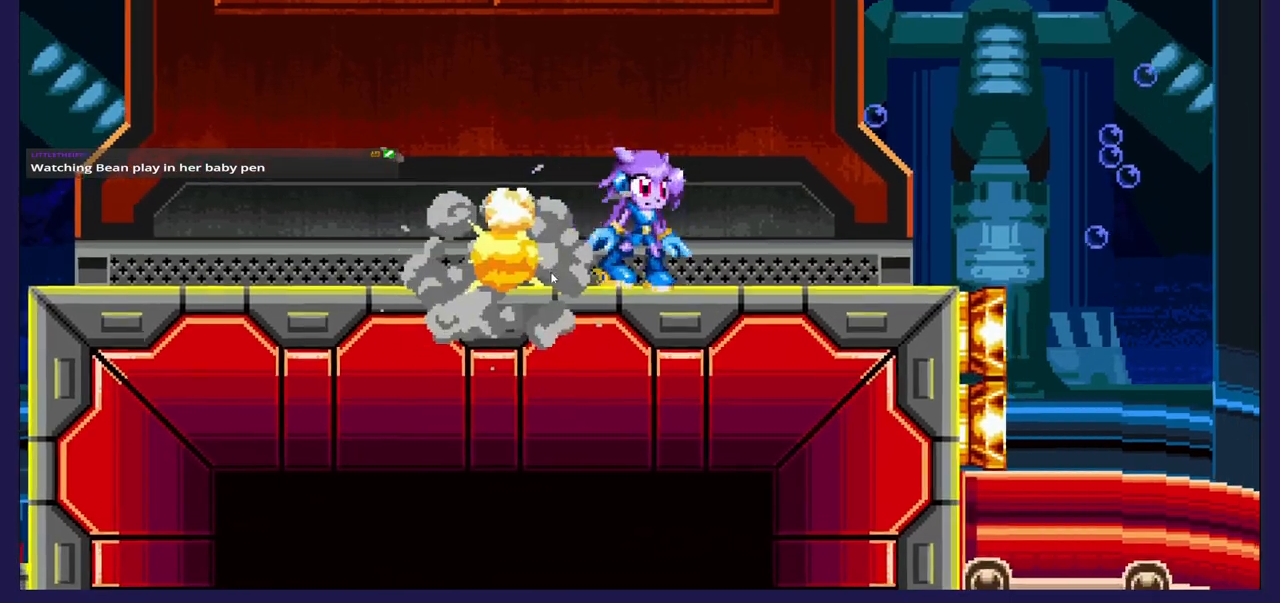
{"buttons": ["DPAD_RIGHT"], "left_stick": "center", "events": [[233, "DPAD_RIGHT", "down"]]}
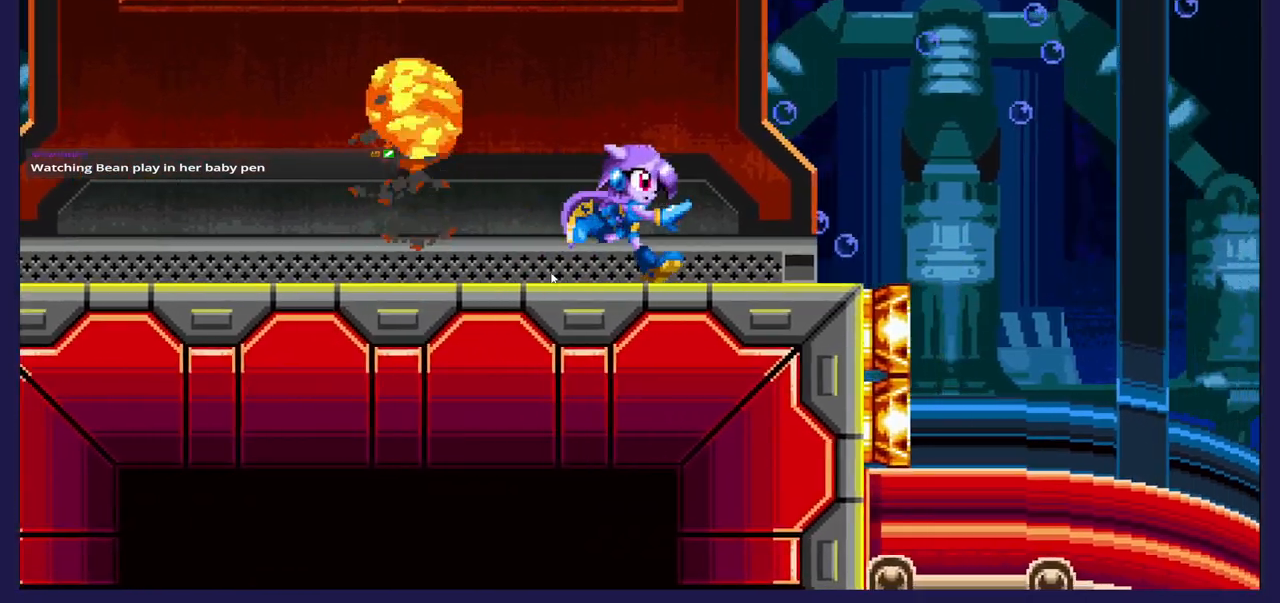
{"buttons": ["DPAD_RIGHT"], "left_stick": "center", "events": [[100, "DPAD_RIGHT", "up"], [383, "DPAD_RIGHT", "down"]]}
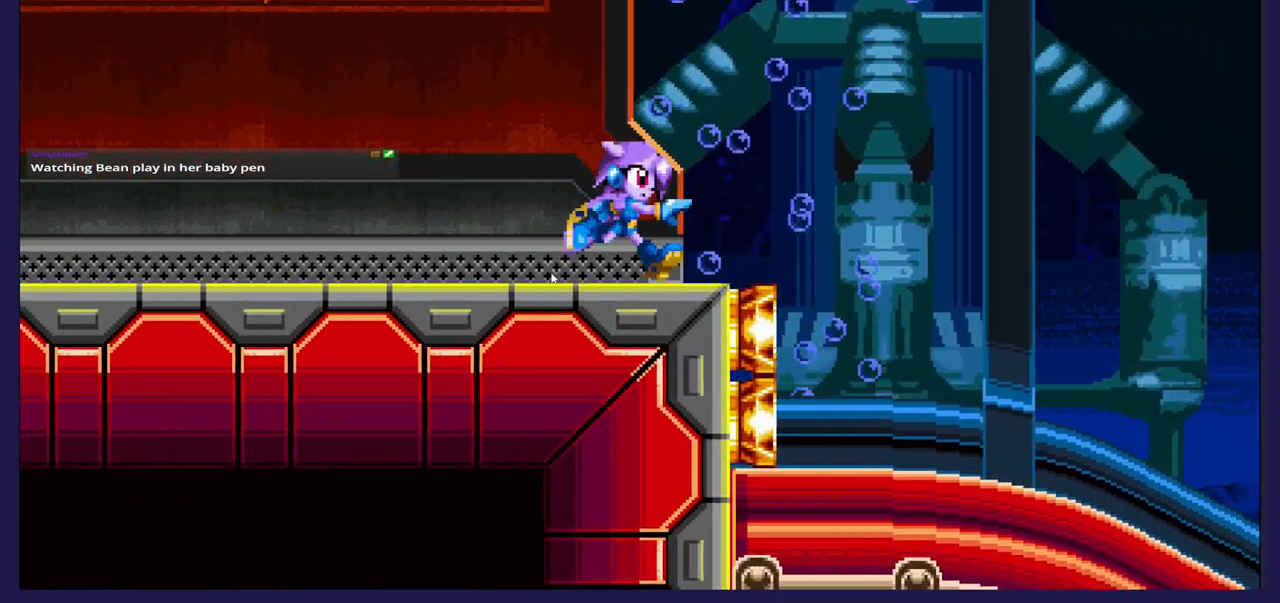
{"buttons": ["DPAD_LEFT"], "left_stick": "center", "events": [[317, "DPAD_RIGHT", "up"], [450, "DPAD_LEFT", "down"]]}
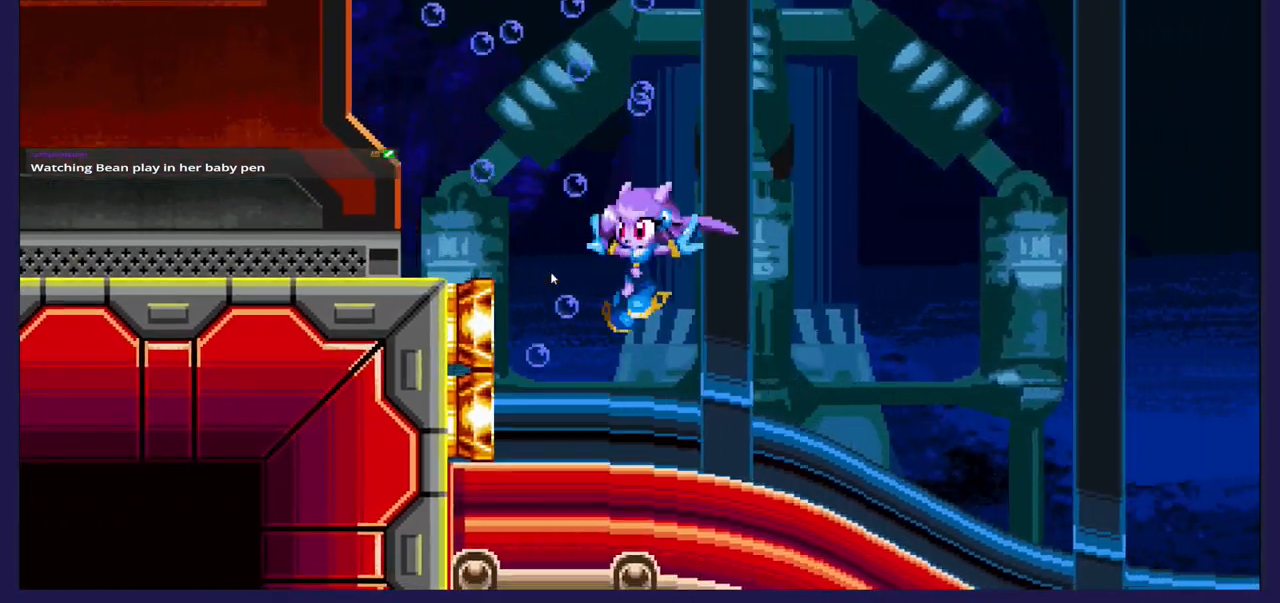
{"buttons": ["DPAD_RIGHT"], "left_stick": "center", "events": [[400, "DPAD_LEFT", "up"], [433, "DPAD_RIGHT", "down"]]}
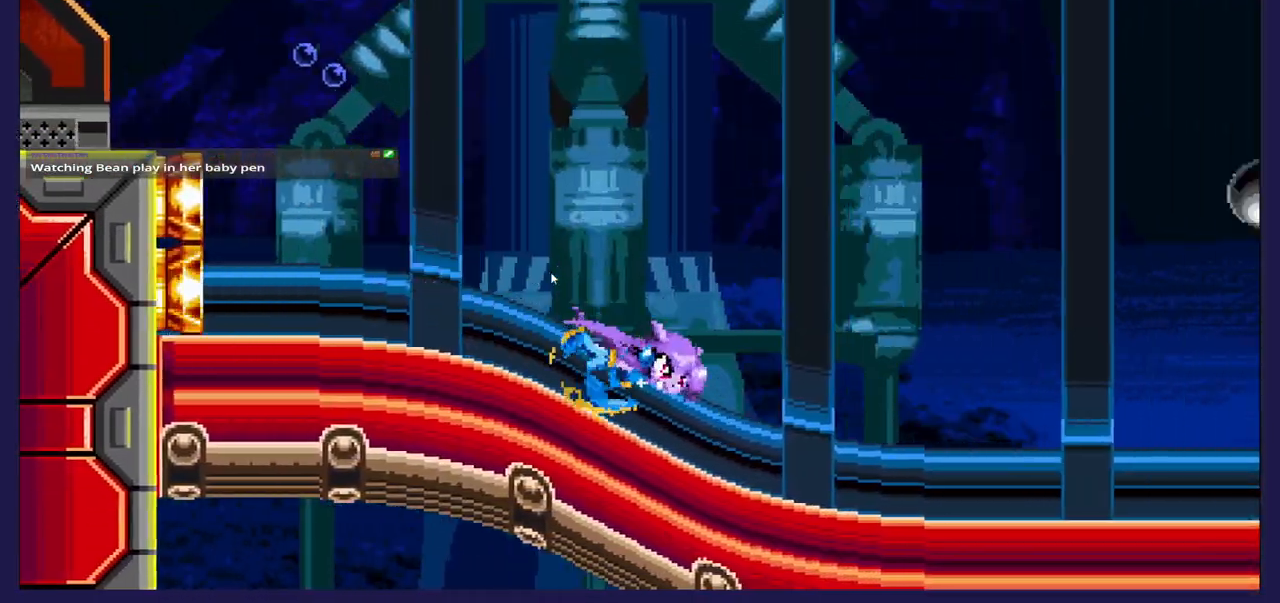
{"buttons": ["DPAD_RIGHT"], "left_stick": "center", "events": []}